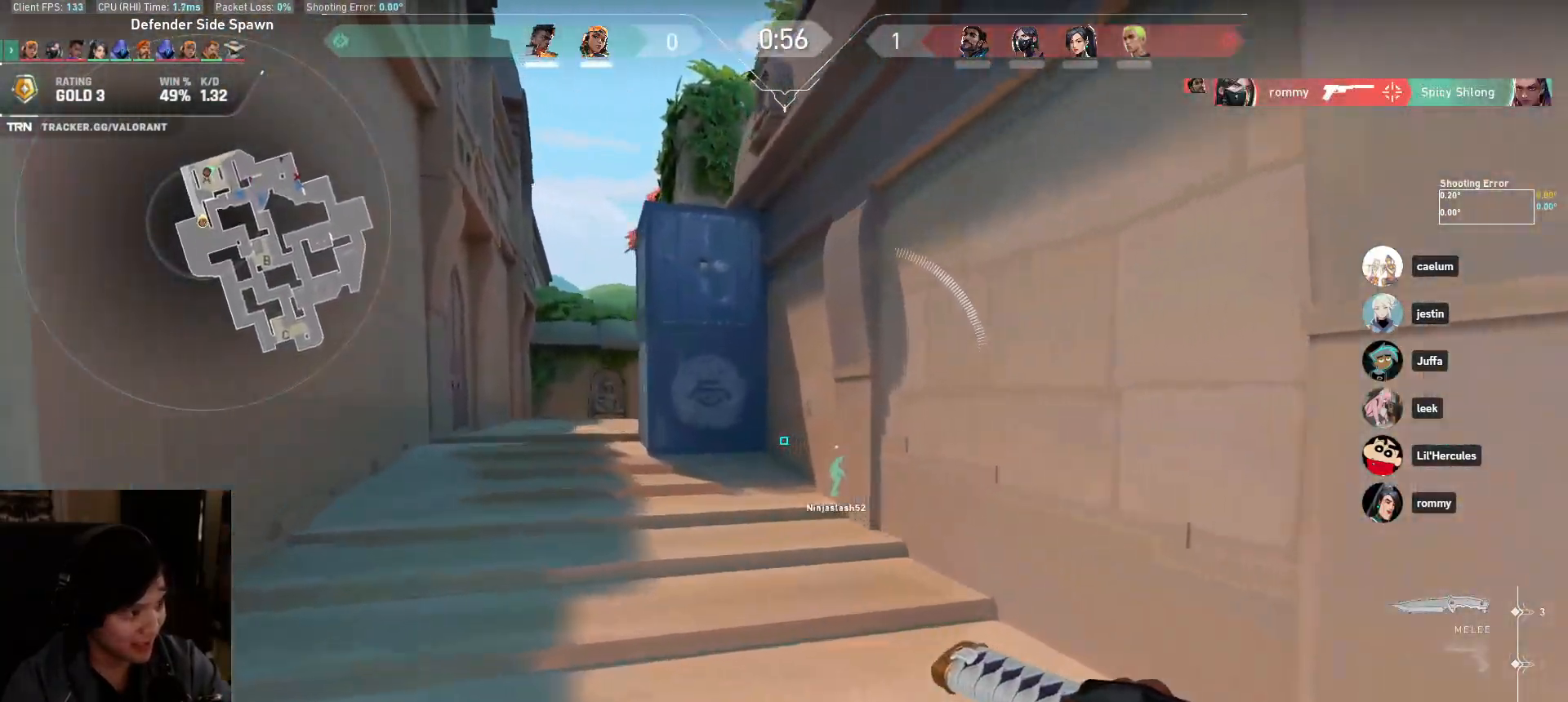
Gameplay with keyboard and mouse; each line is a JSON object with the keys and mouse buttons held at the frame after it. "events" lists presses ("down") and releases ("up") of "a", "ctrl", "d", "e", "q", "s", "shift", "space", "w", "mouse_left", "mouse_wheel", "mouse_right", "mouse_mb4" and "mouse_mb5" between this image and that frame as [ms after this image, input, new state], when the widget could be followed in between. "mouse_left", "mouse_wheel", "mouse_right", "mouse_mb4", "mouse_mb5" = the "left", "wheel", "right", "mb4", "mb5" buttons of the "mouse" list. No other keys are recorded. "wheel" means that the mouse wheel is clicked or scrolled. Mouse movement is not recorded.
{"keys": ["a", "w"], "mouse": [], "events": [[350, "e", "down"], [500, "e", "up"]]}
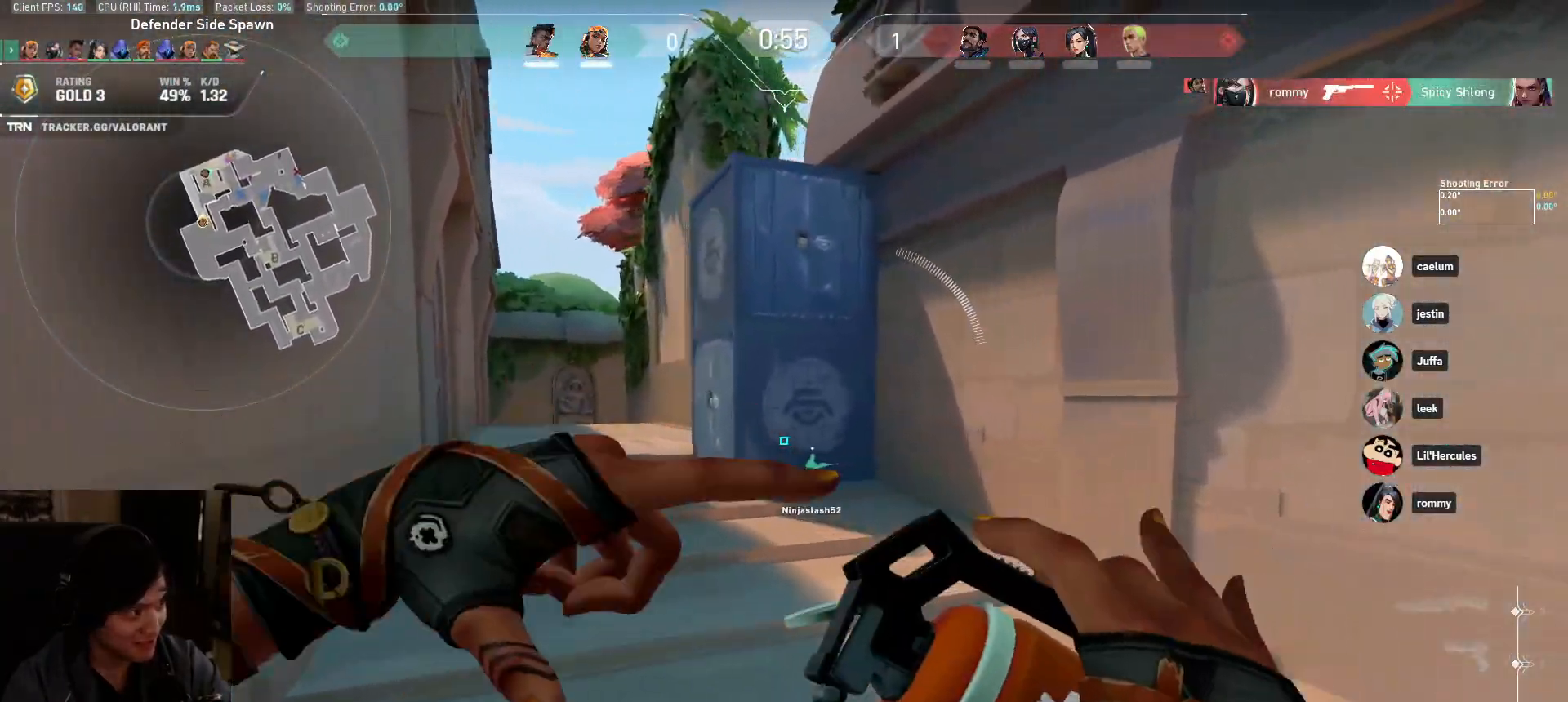
{"keys": ["a", "w"], "mouse": [], "events": []}
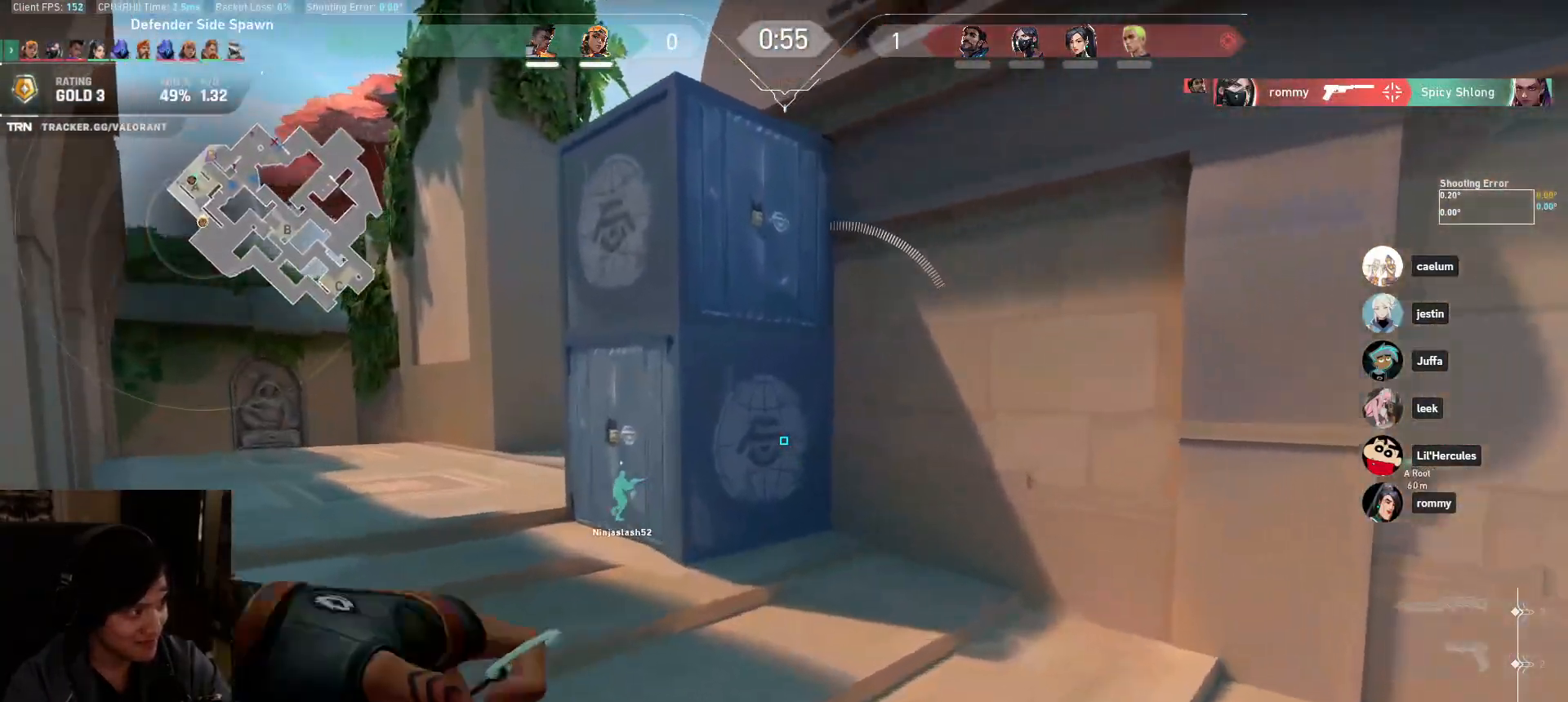
{"keys": ["a", "w"], "mouse": [], "events": []}
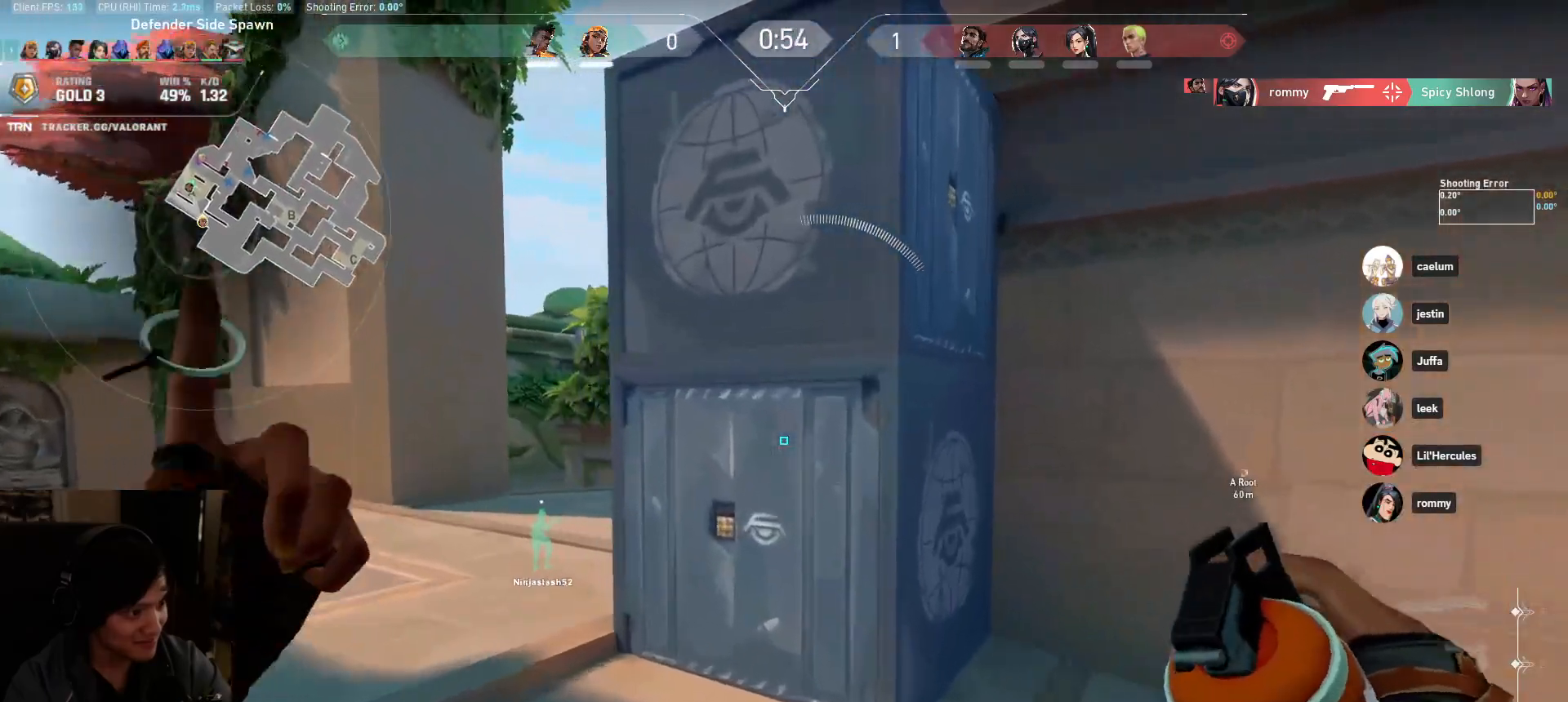
{"keys": ["a", "w"], "mouse": [], "events": [[167, "a", "up"], [450, "a", "down"]]}
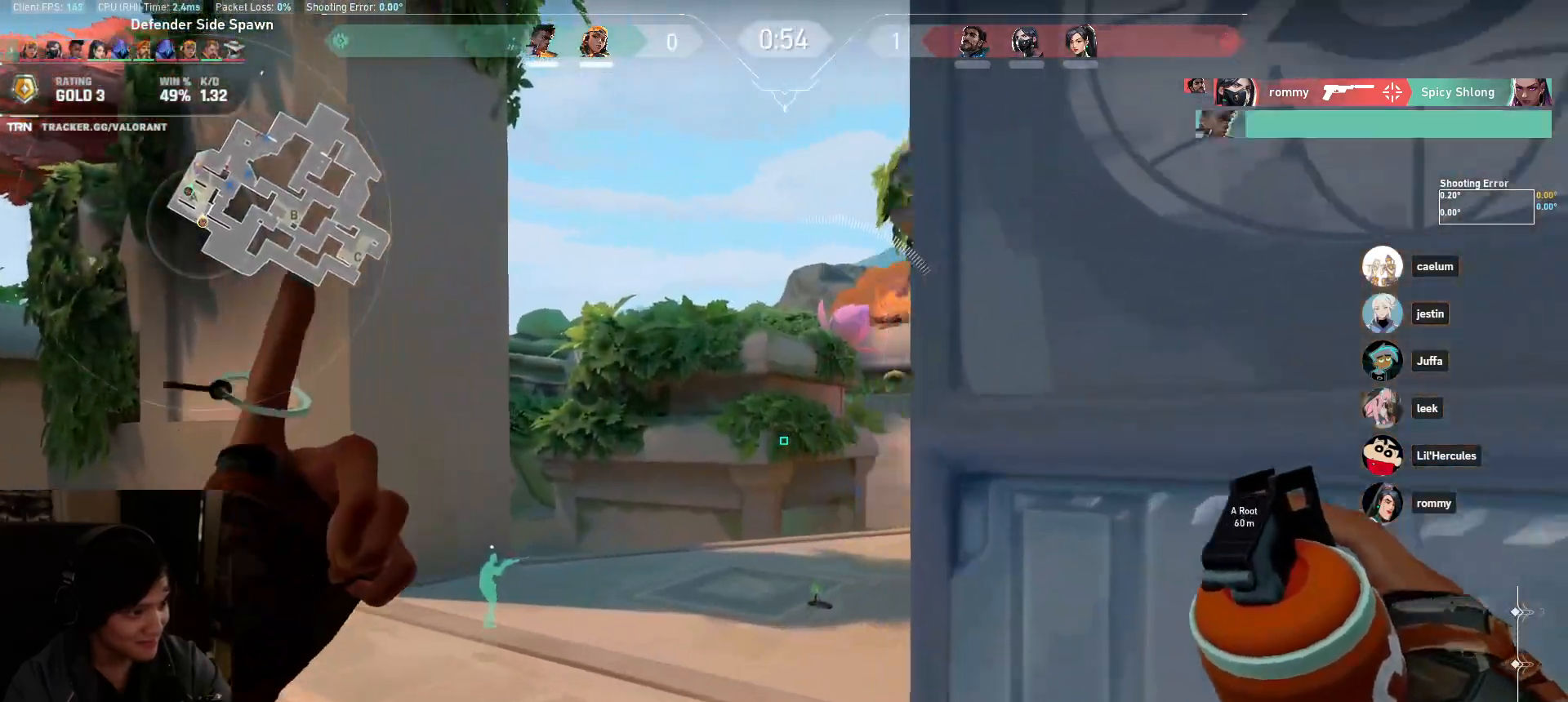
{"keys": ["w"], "mouse": [], "events": [[67, "a", "up"], [200, "d", "down"], [500, "d", "up"]]}
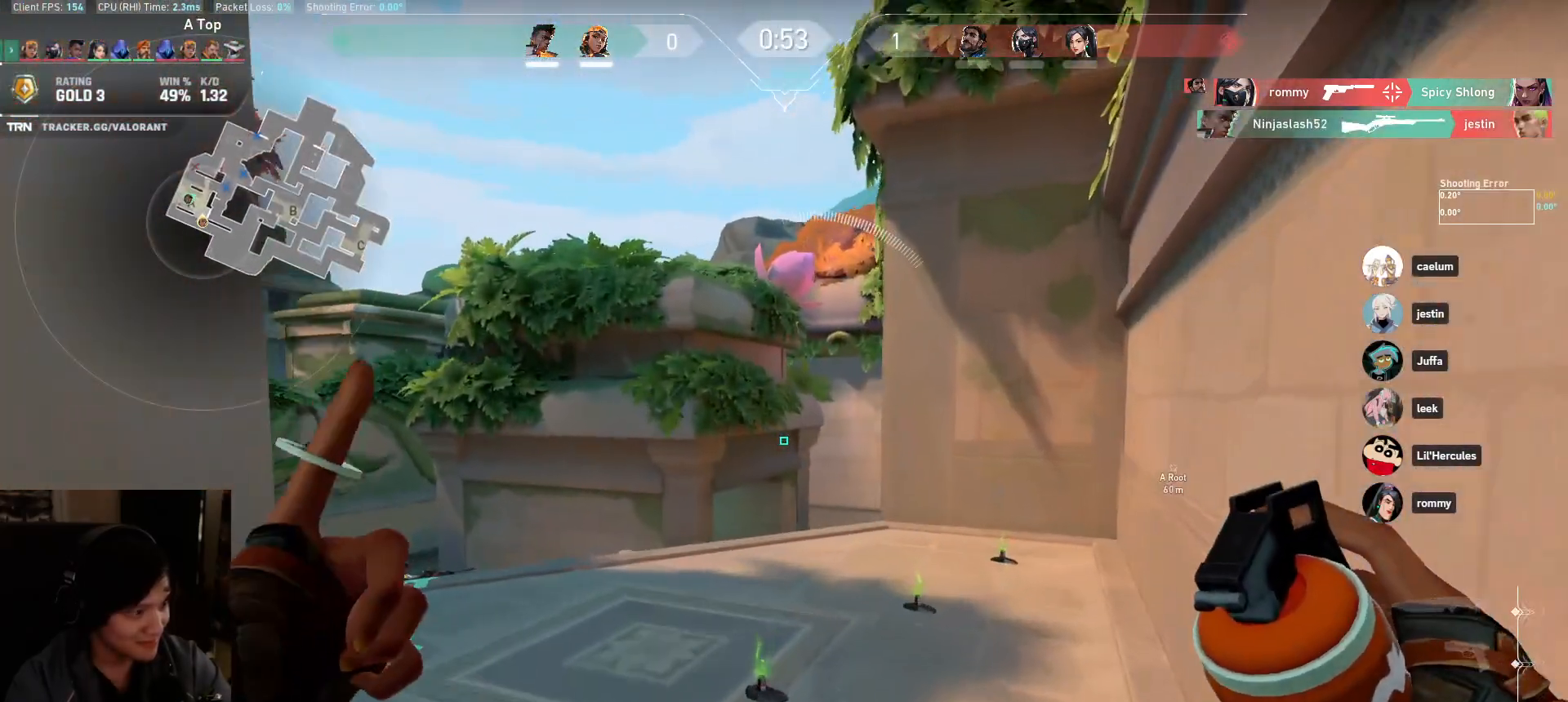
{"keys": ["a", "w"], "mouse": [], "events": [[217, "a", "down"]]}
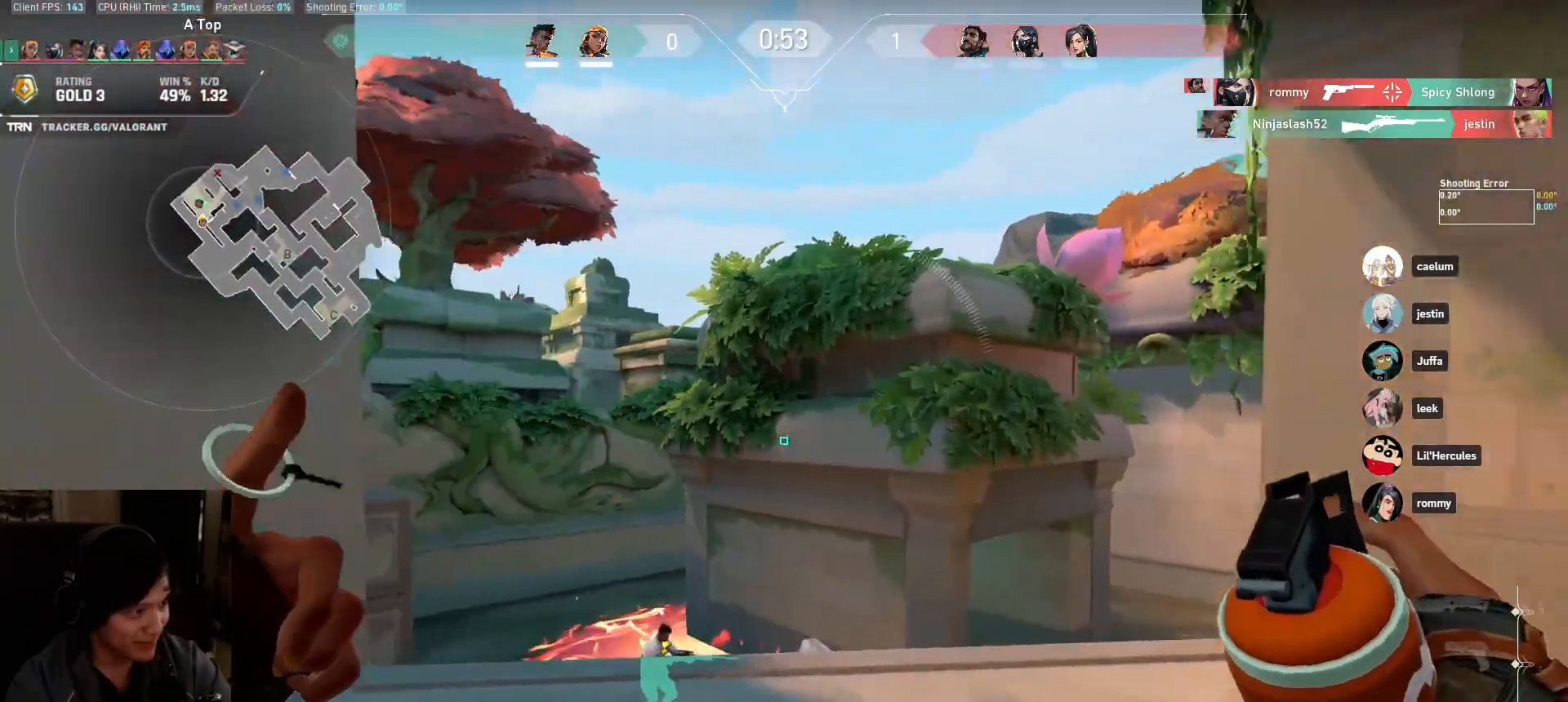
{"keys": ["w"], "mouse": [], "events": [[450, "a", "up"]]}
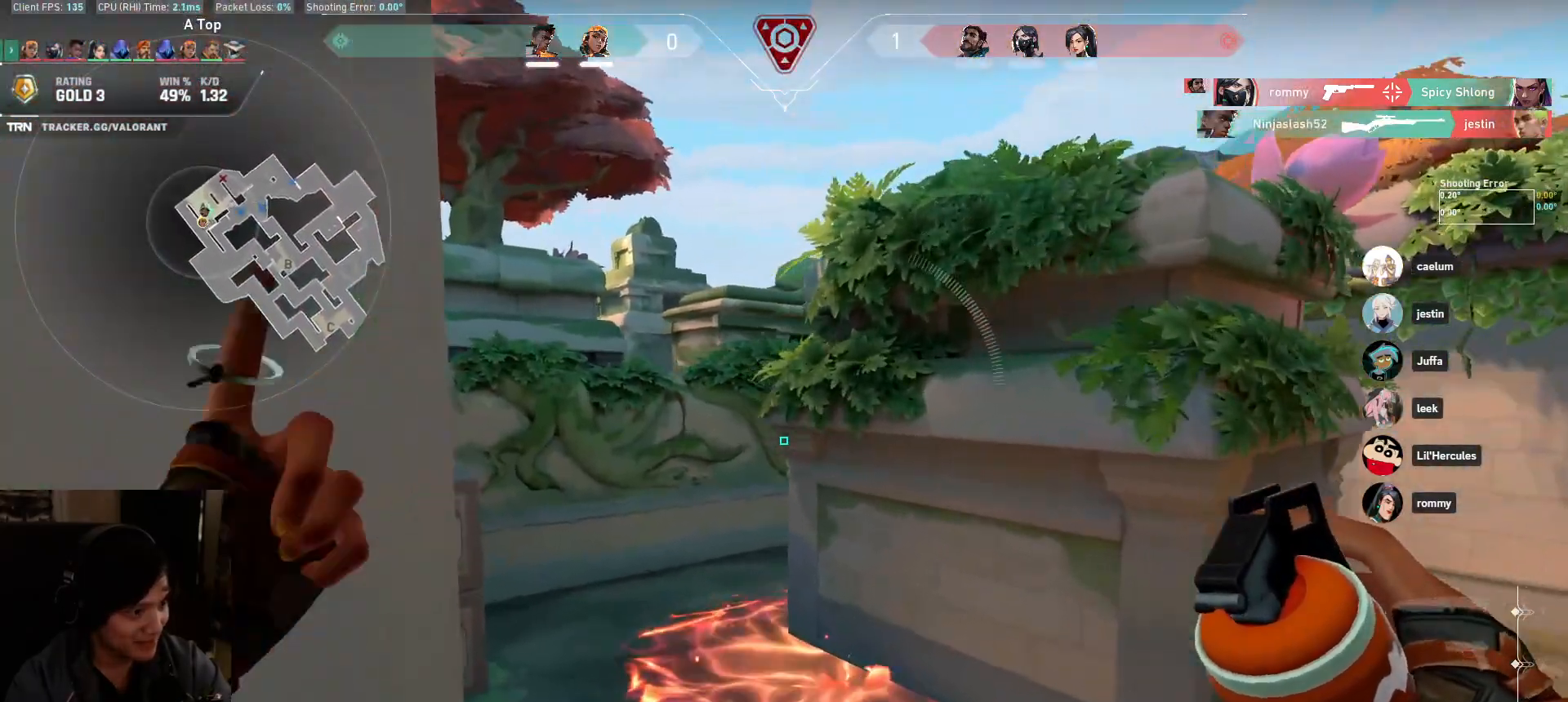
{"keys": ["s"], "mouse": [], "events": [[150, "mouse_left", "down"], [167, "w", "up"], [267, "s", "down"], [317, "mouse_left", "up"]]}
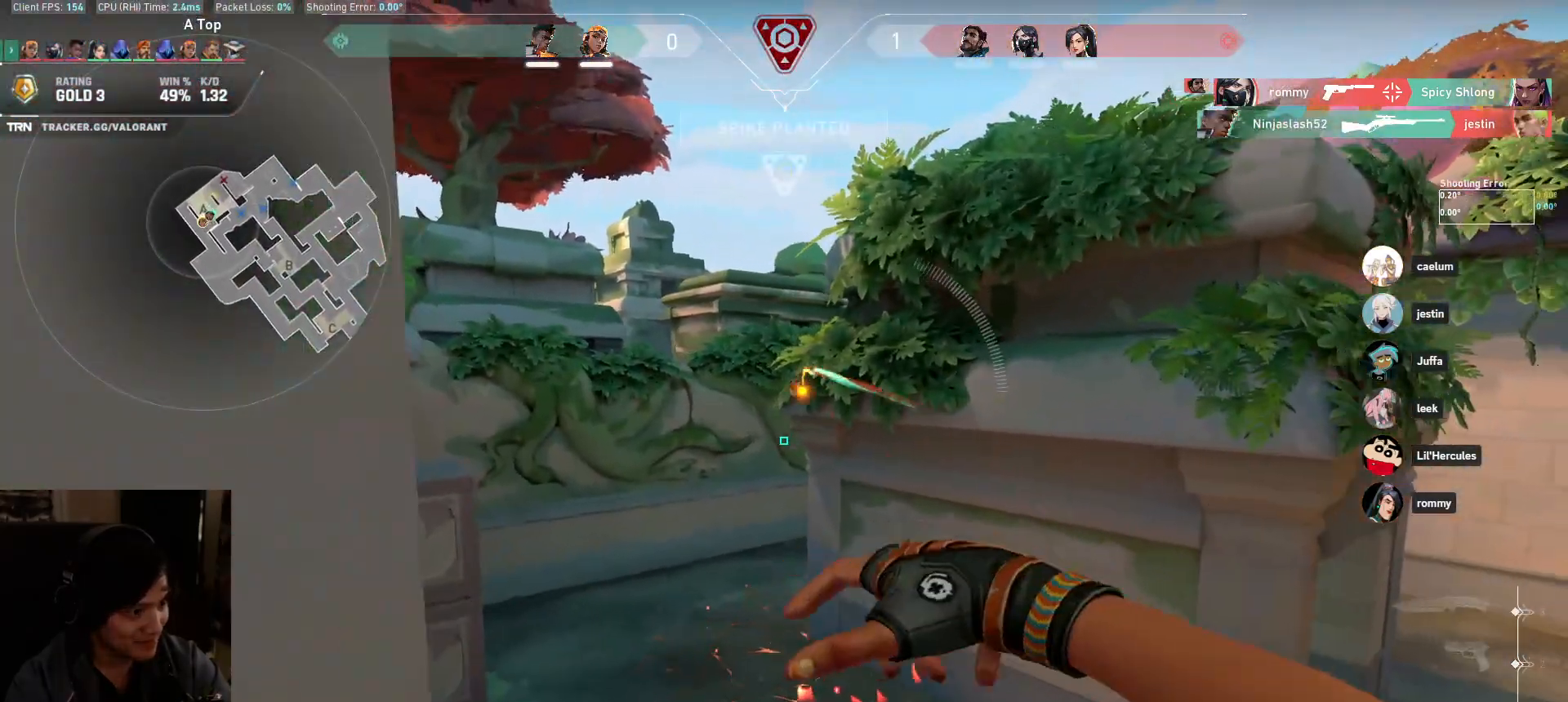
{"keys": ["s"], "mouse": [], "events": []}
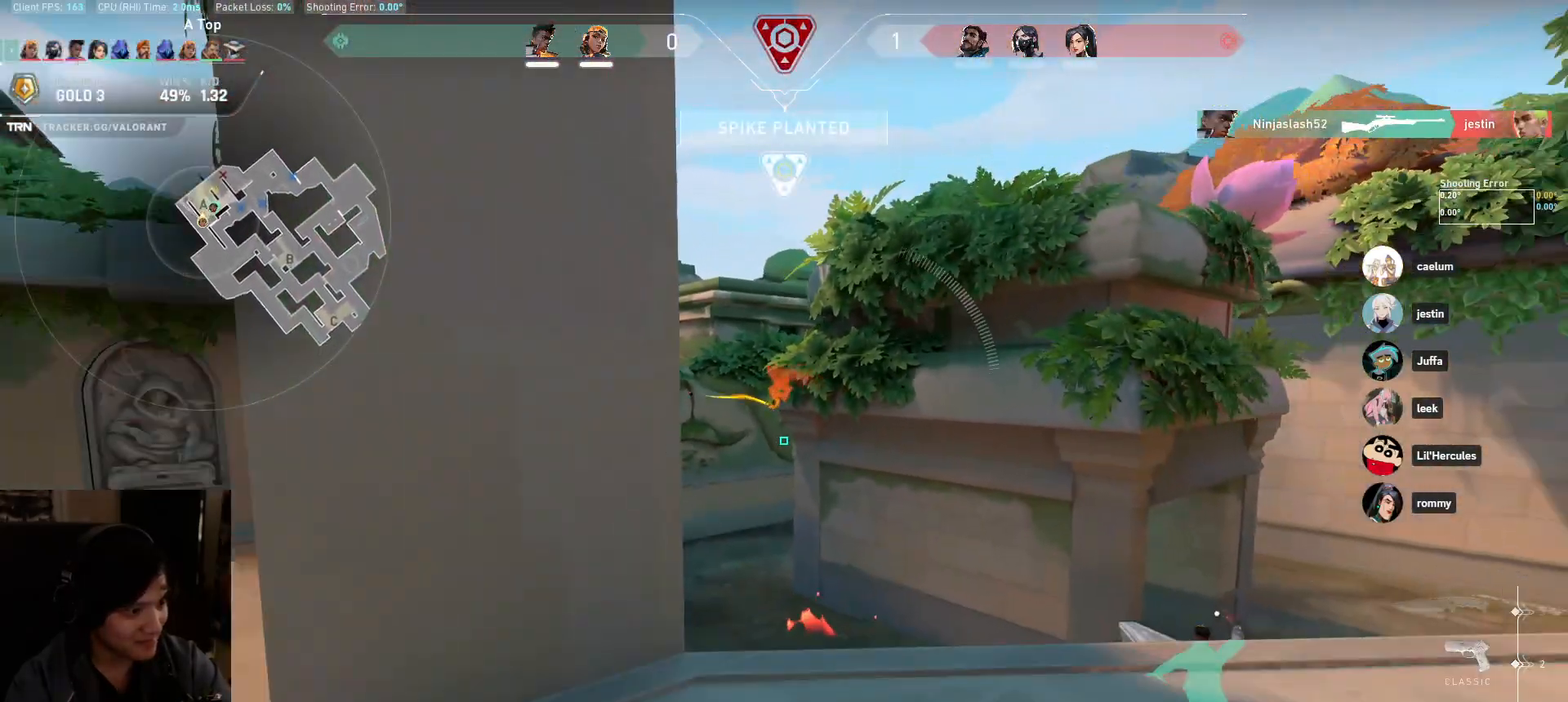
{"keys": ["a", "w"], "mouse": [], "events": [[67, "s", "up"], [150, "d", "down"], [333, "w", "down"], [450, "d", "up"], [500, "a", "down"]]}
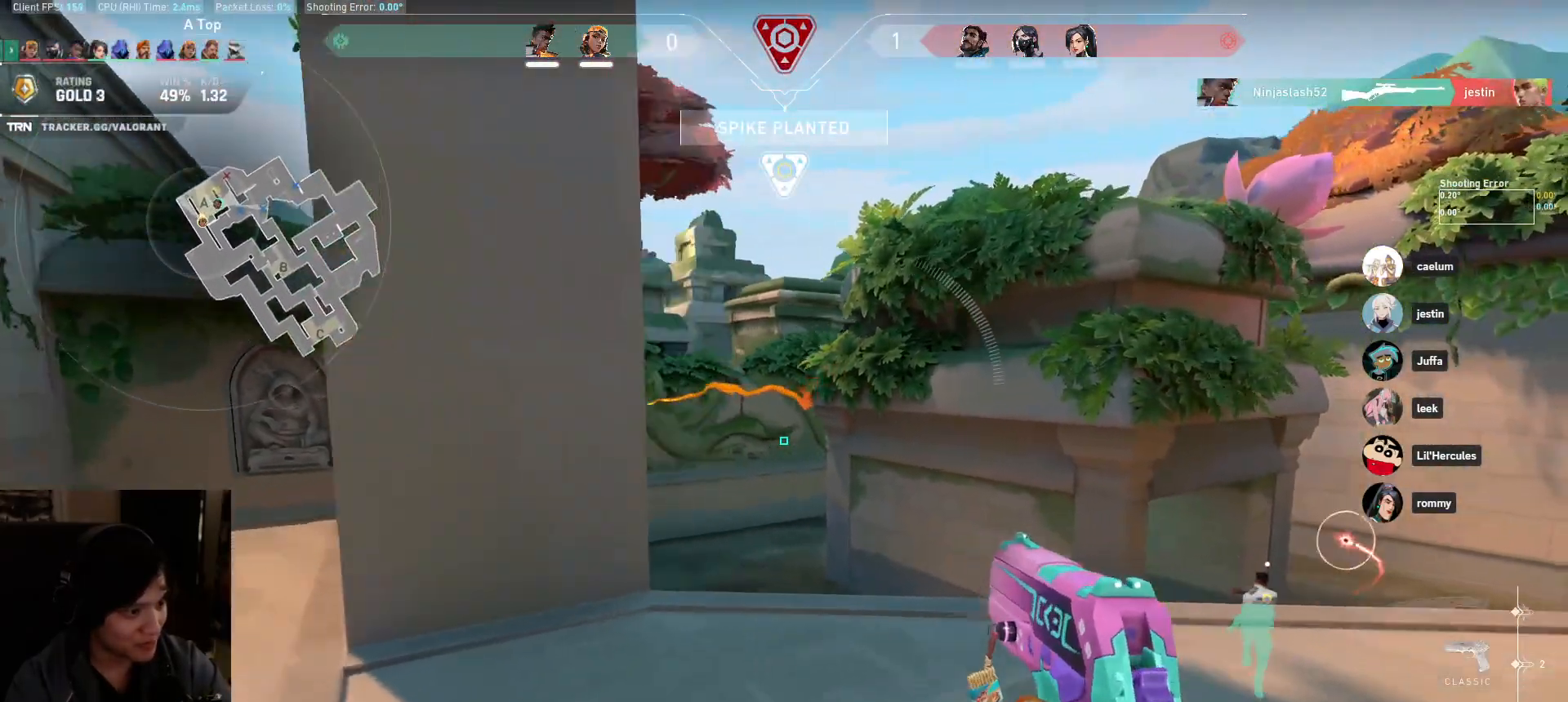
{"keys": ["a"], "mouse": [], "events": [[167, "w", "up"]]}
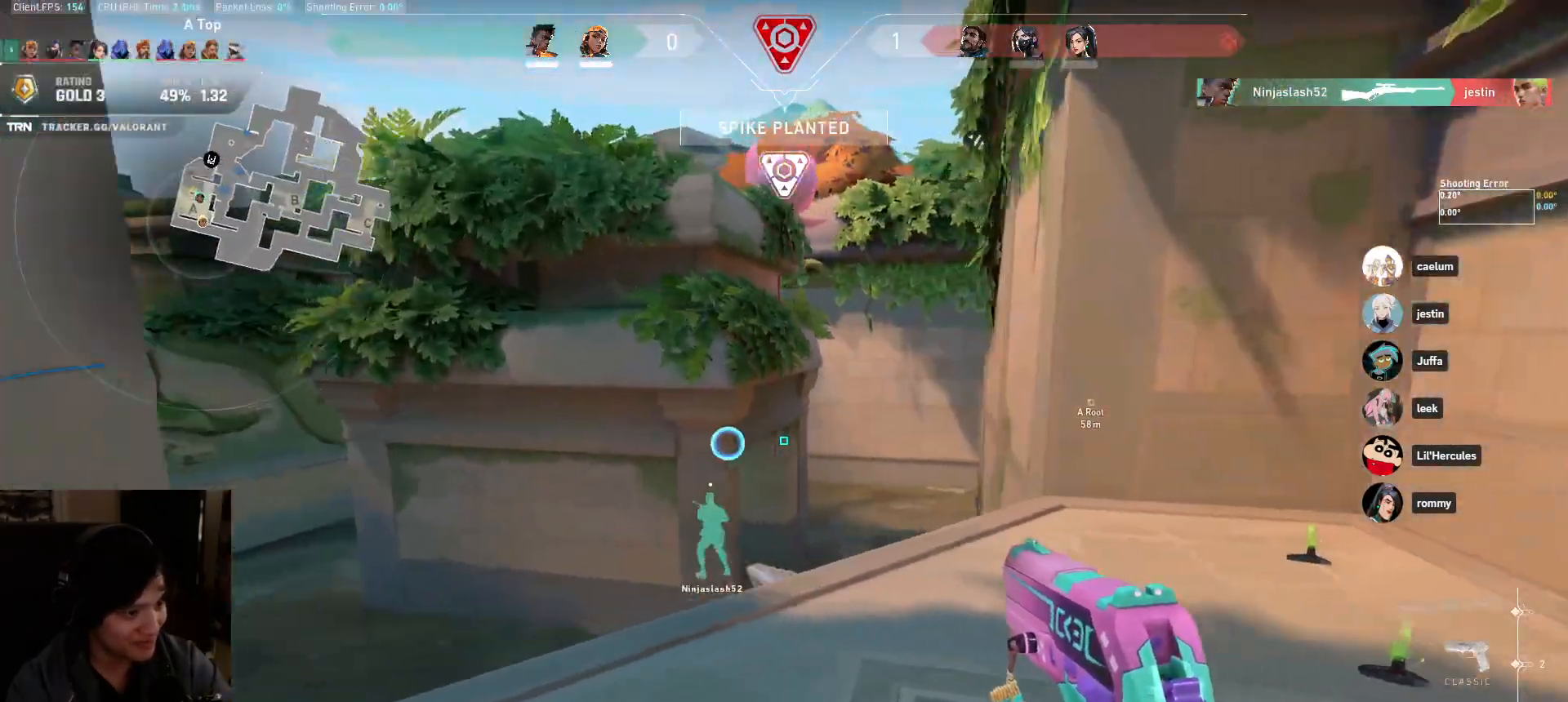
{"keys": ["d", "w"], "mouse": [], "events": [[183, "a", "up"], [200, "d", "down"], [400, "w", "down"]]}
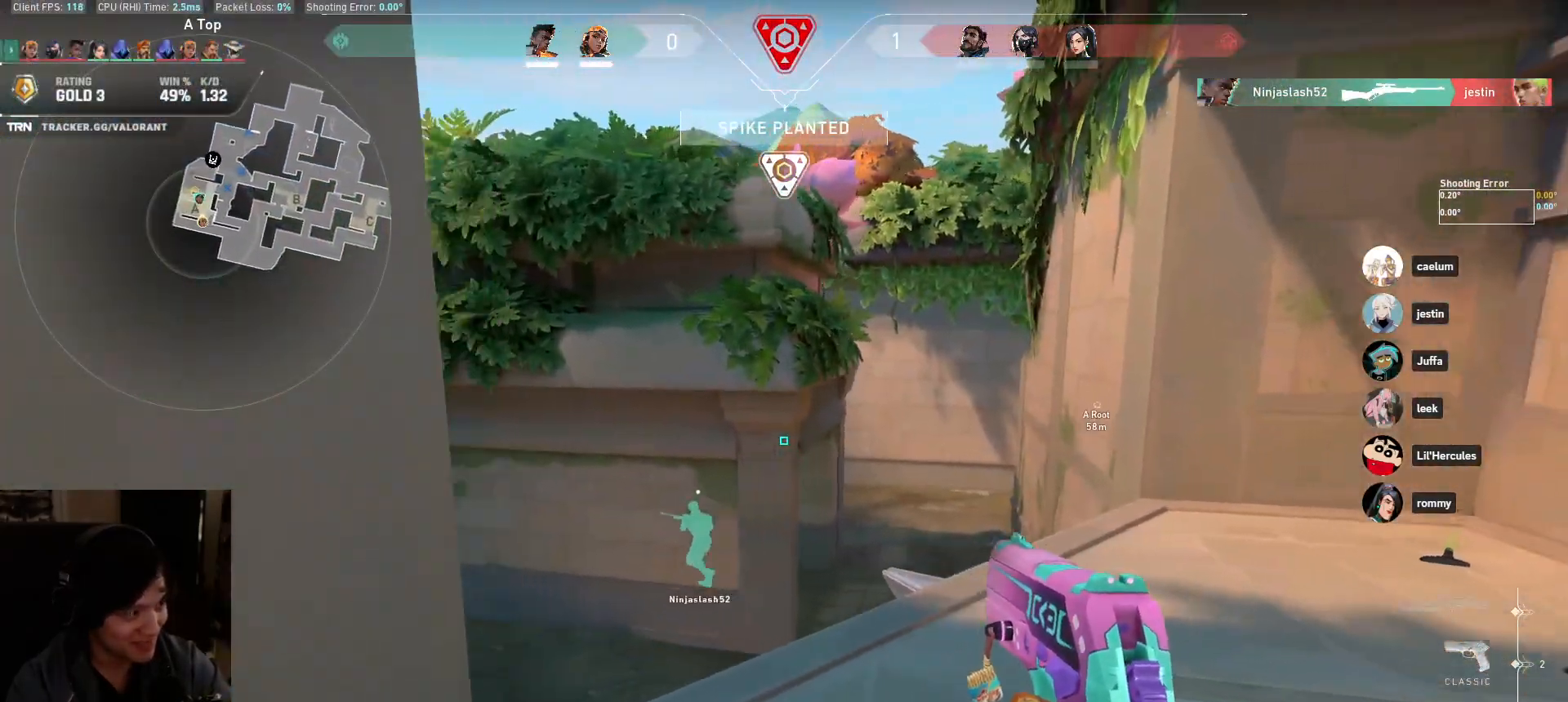
{"keys": ["d"], "mouse": [], "events": [[100, "w", "up"], [283, "a", "down"], [317, "d", "up"], [467, "a", "up"], [483, "d", "down"]]}
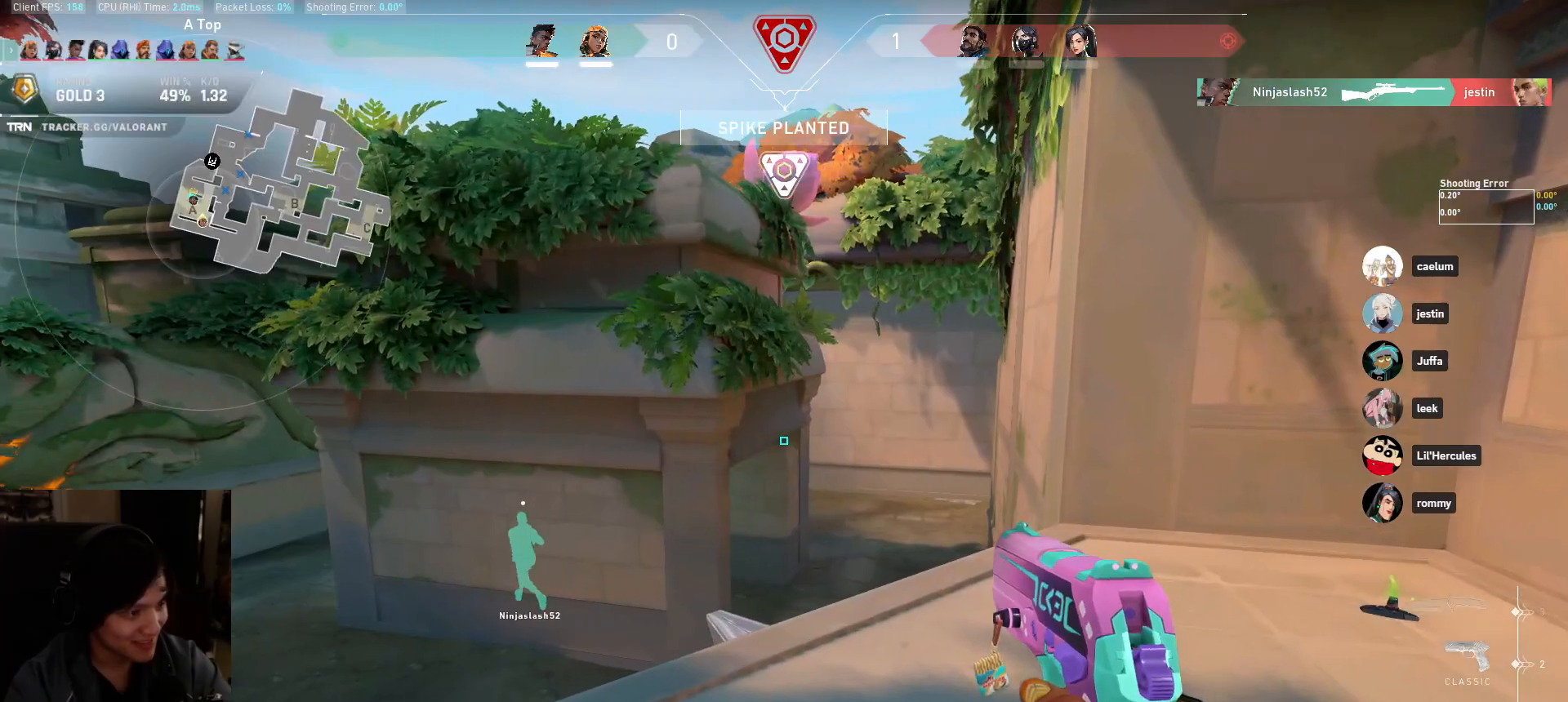
{"keys": ["a", "shift"], "mouse": [], "events": [[83, "a", "down"], [100, "d", "up"], [317, "shift", "down"]]}
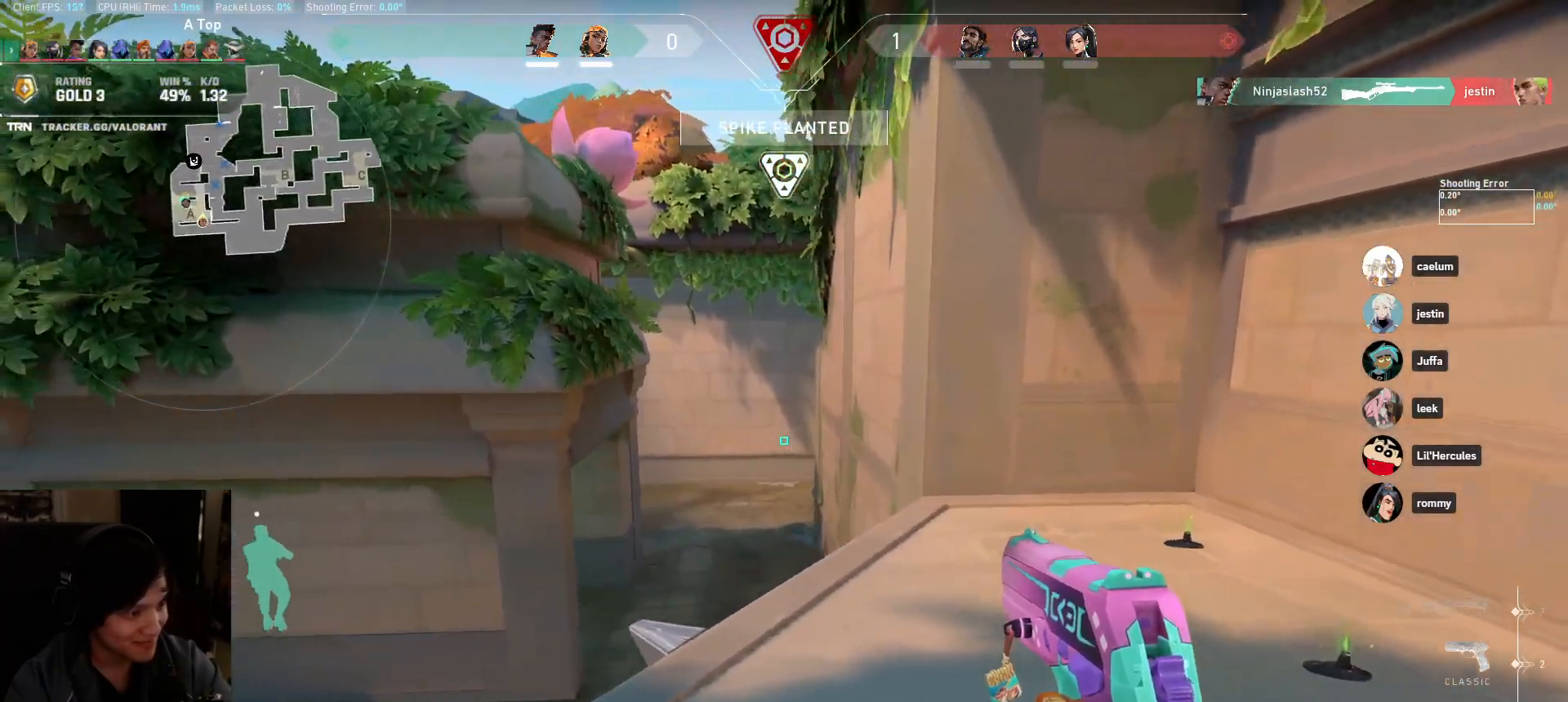
{"keys": [], "mouse": [], "events": [[150, "w", "down"], [400, "w", "up"], [417, "a", "up"], [500, "shift", "up"]]}
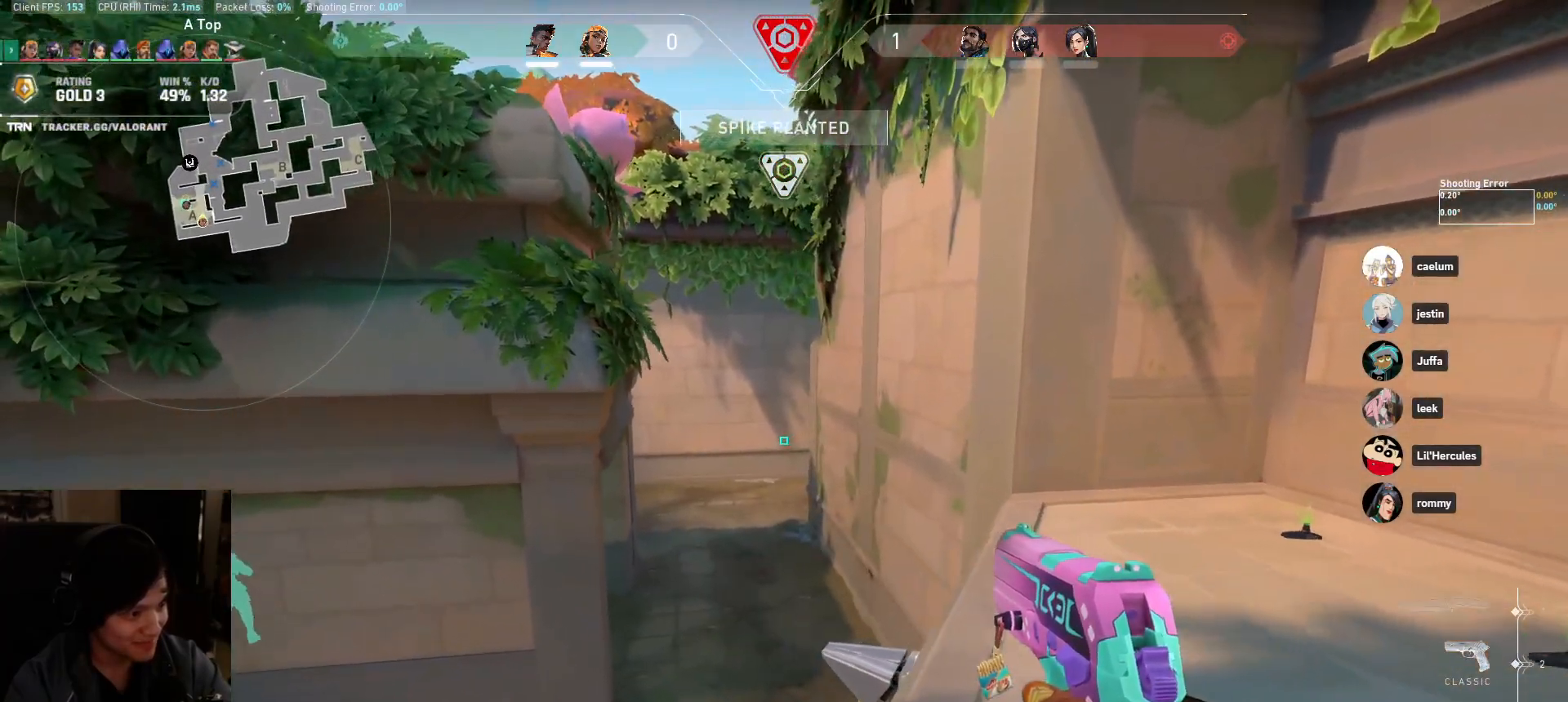
{"keys": [], "mouse": [], "events": [[117, "d", "down"], [267, "a", "down"], [267, "d", "up"], [467, "a", "up"]]}
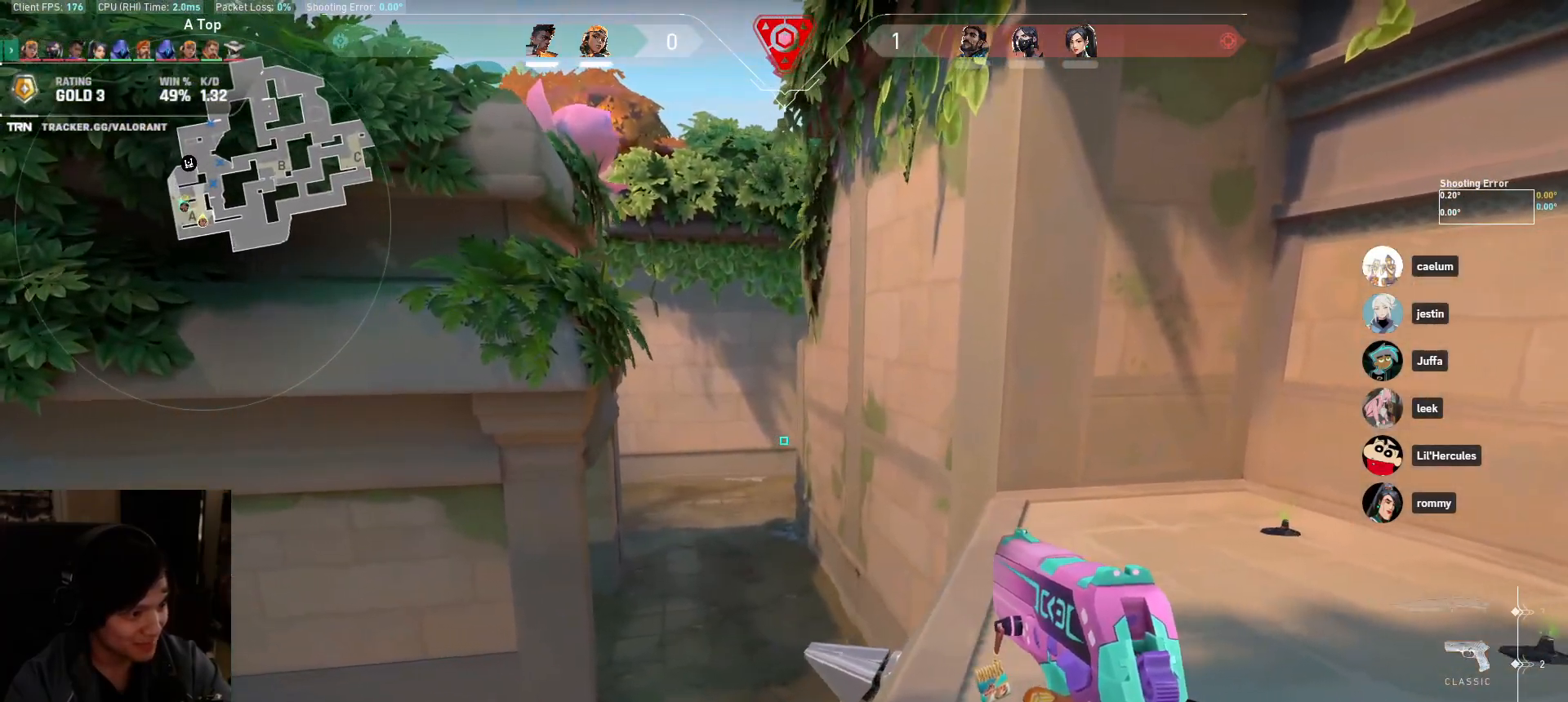
{"keys": ["a"], "mouse": [], "events": [[133, "d", "down"], [300, "a", "down"], [300, "d", "up"]]}
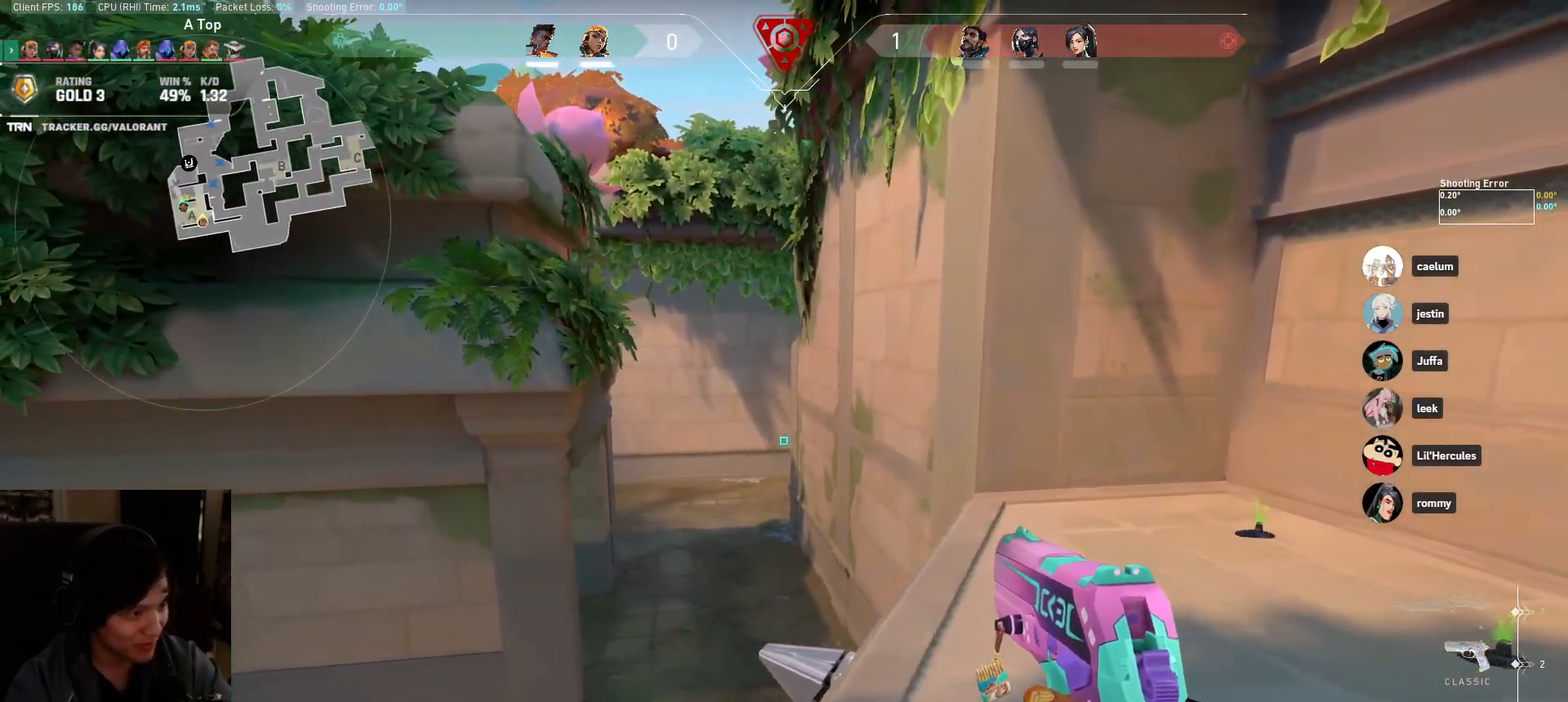
{"keys": ["a"], "mouse": [], "events": [[17, "a", "up"], [100, "d", "down"], [283, "shift", "down"], [350, "d", "up"], [367, "a", "down"], [500, "shift", "up"]]}
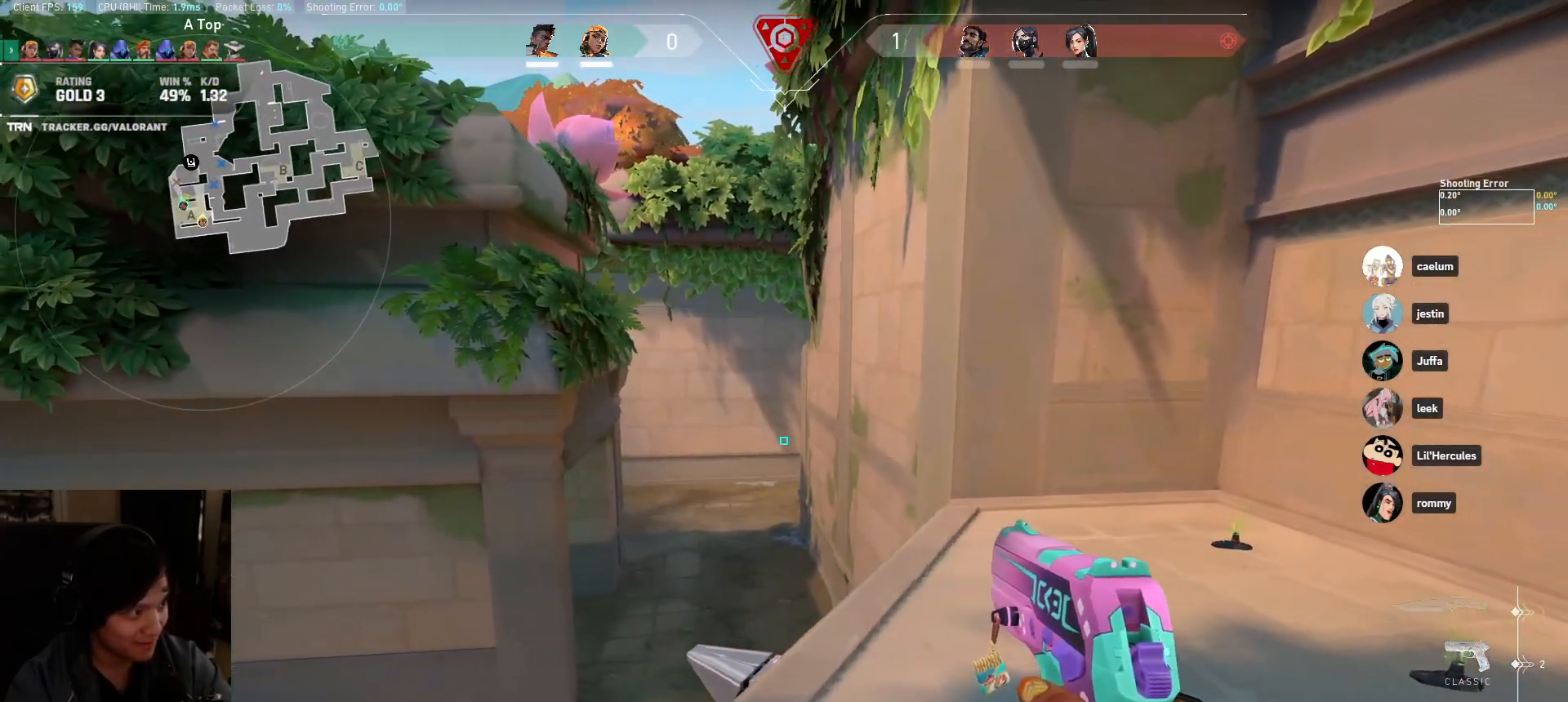
{"keys": ["shift", "w"], "mouse": [], "events": [[83, "a", "up"], [233, "d", "down"], [300, "w", "down"], [417, "d", "up"], [433, "shift", "down"]]}
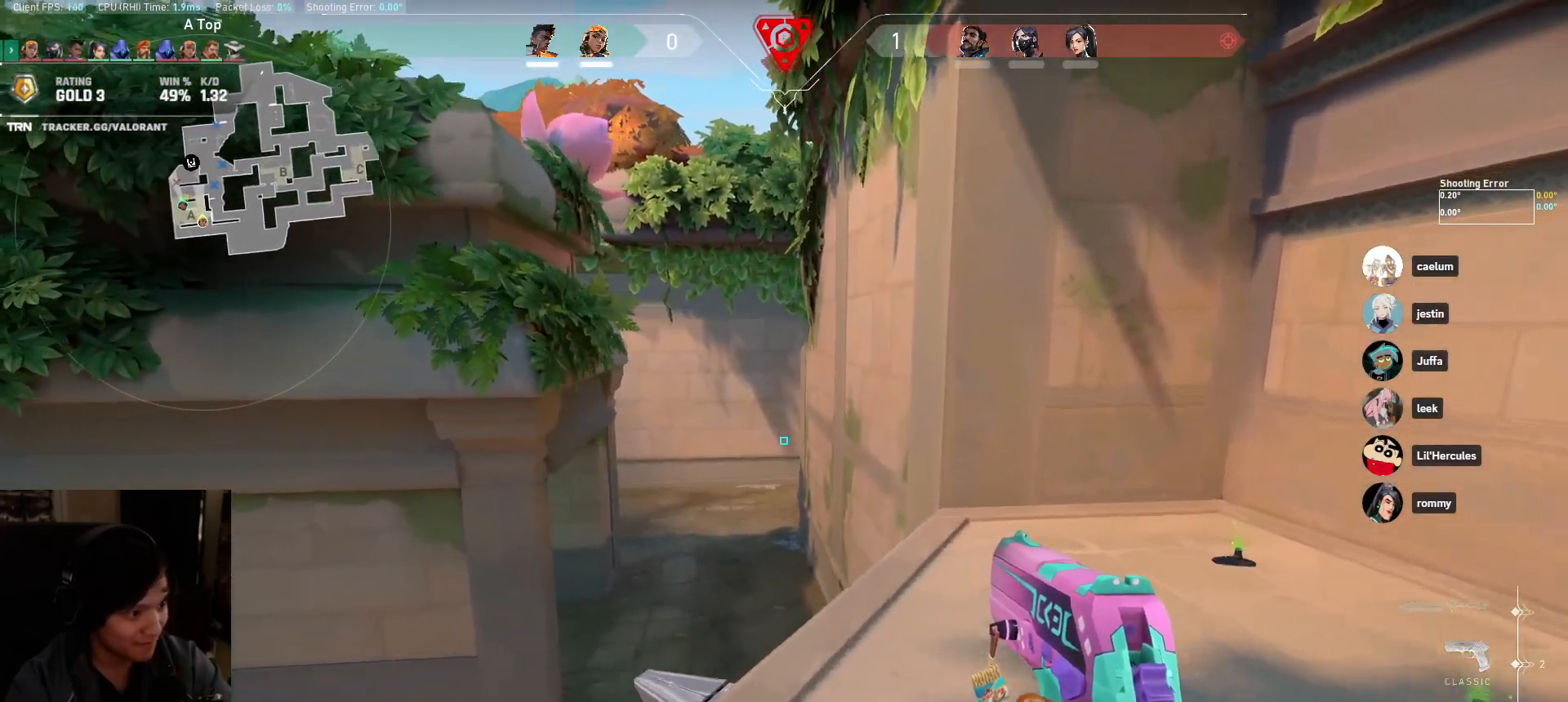
{"keys": ["shift"], "mouse": [], "events": [[50, "a", "down"], [300, "a", "up"], [500, "w", "up"]]}
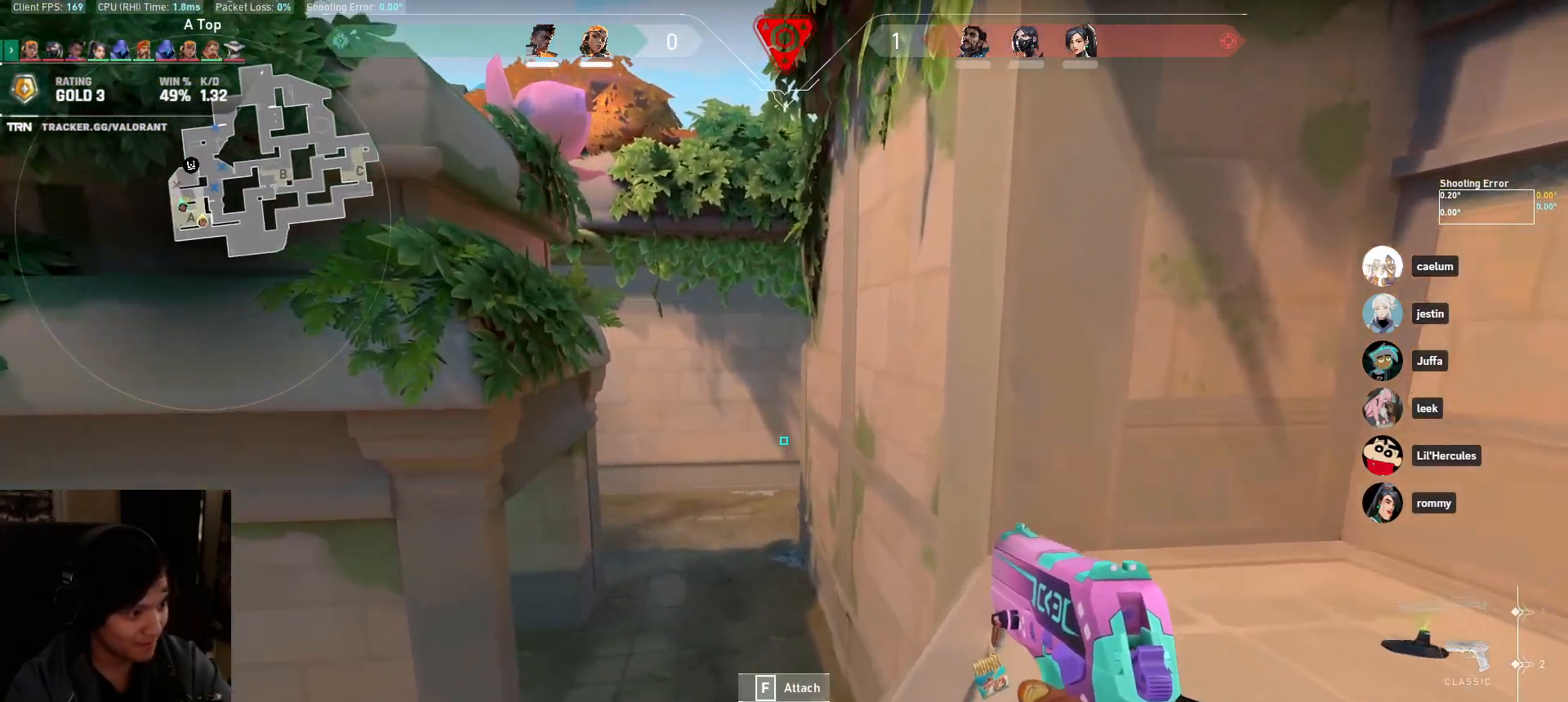
{"keys": ["d", "w"], "mouse": [], "events": [[33, "shift", "up"], [150, "a", "down"], [300, "a", "up"], [317, "d", "down"], [383, "w", "down"]]}
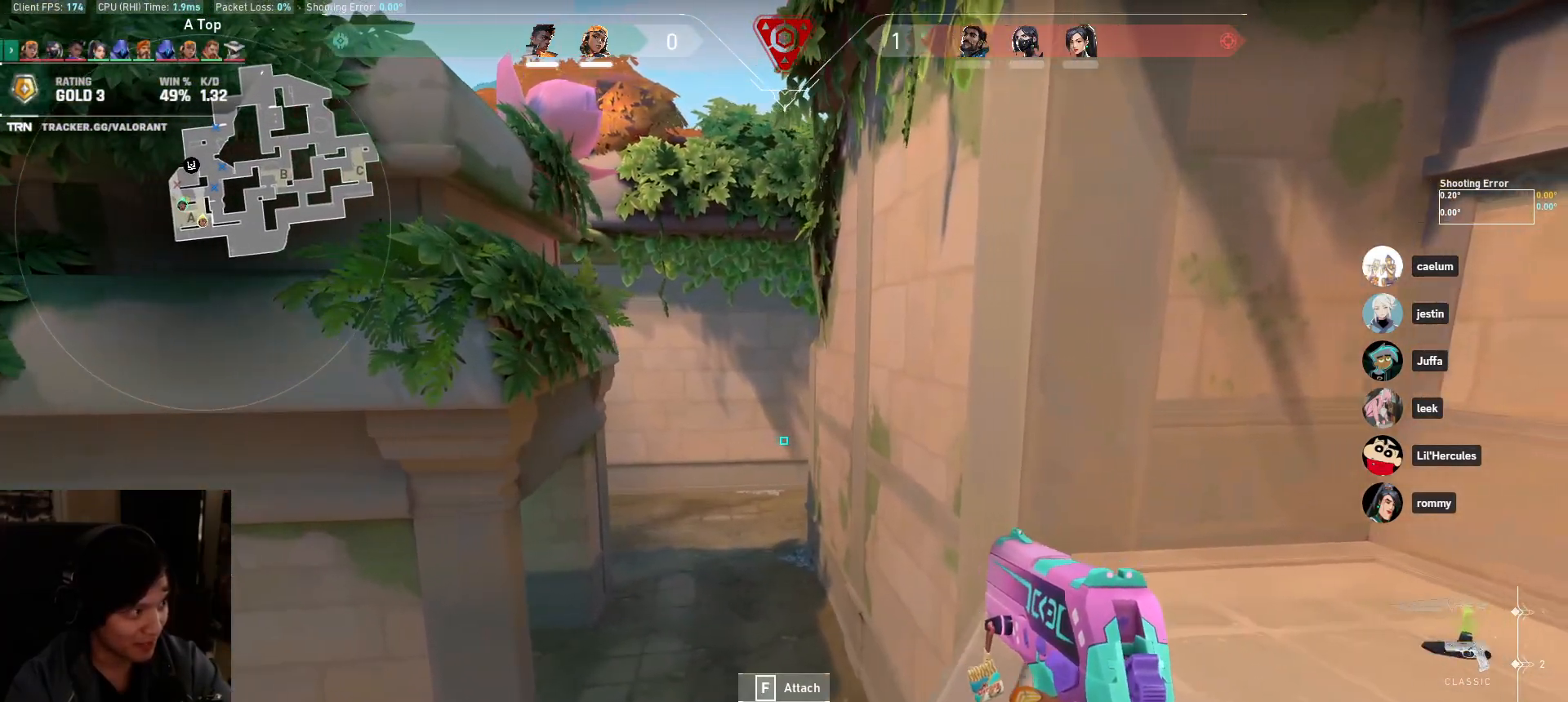
{"keys": ["d", "shift"], "mouse": []}
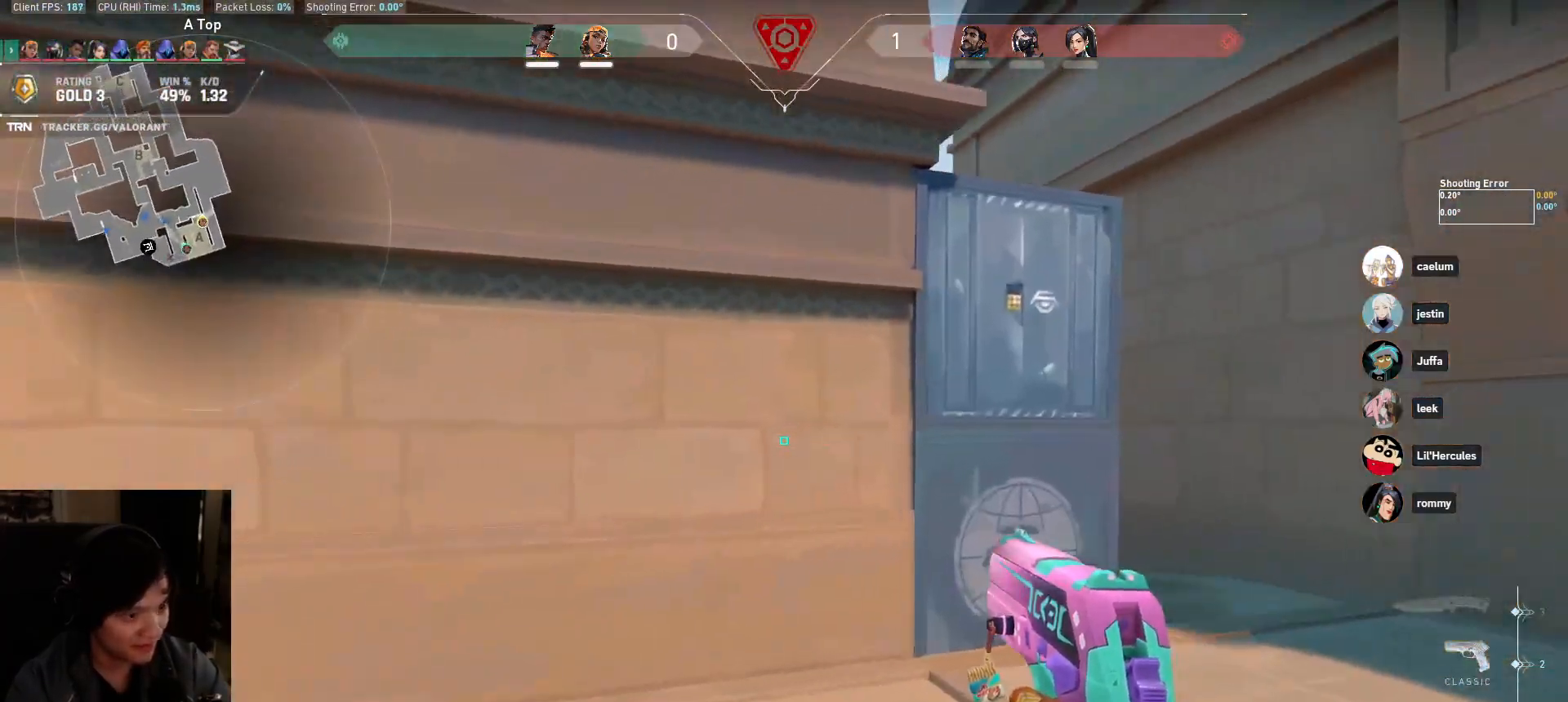
{"keys": ["d", "shift"], "mouse": [], "events": [[100, "shift", "up"], [267, "shift", "down"]]}
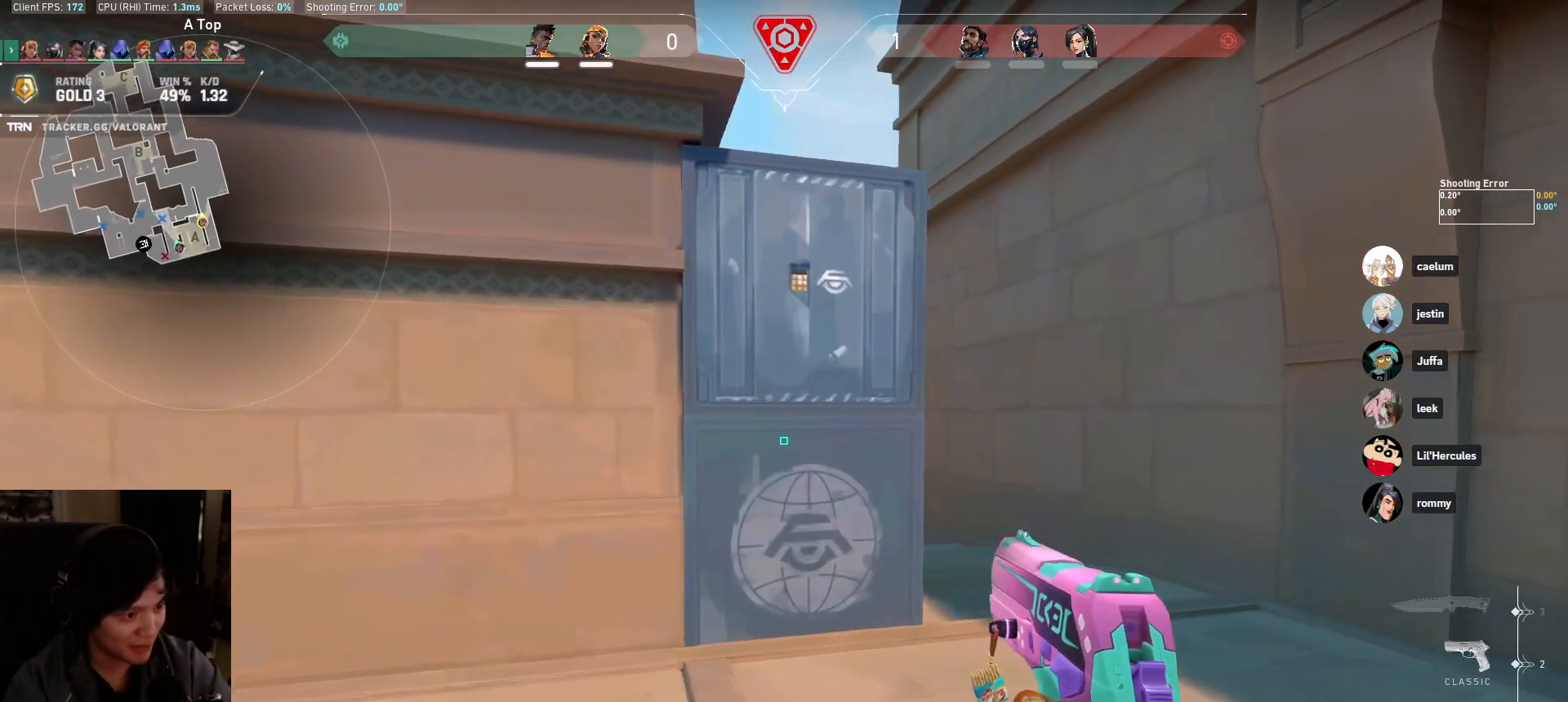
{"keys": ["d"], "mouse": [], "events": [[450, "shift", "up"]]}
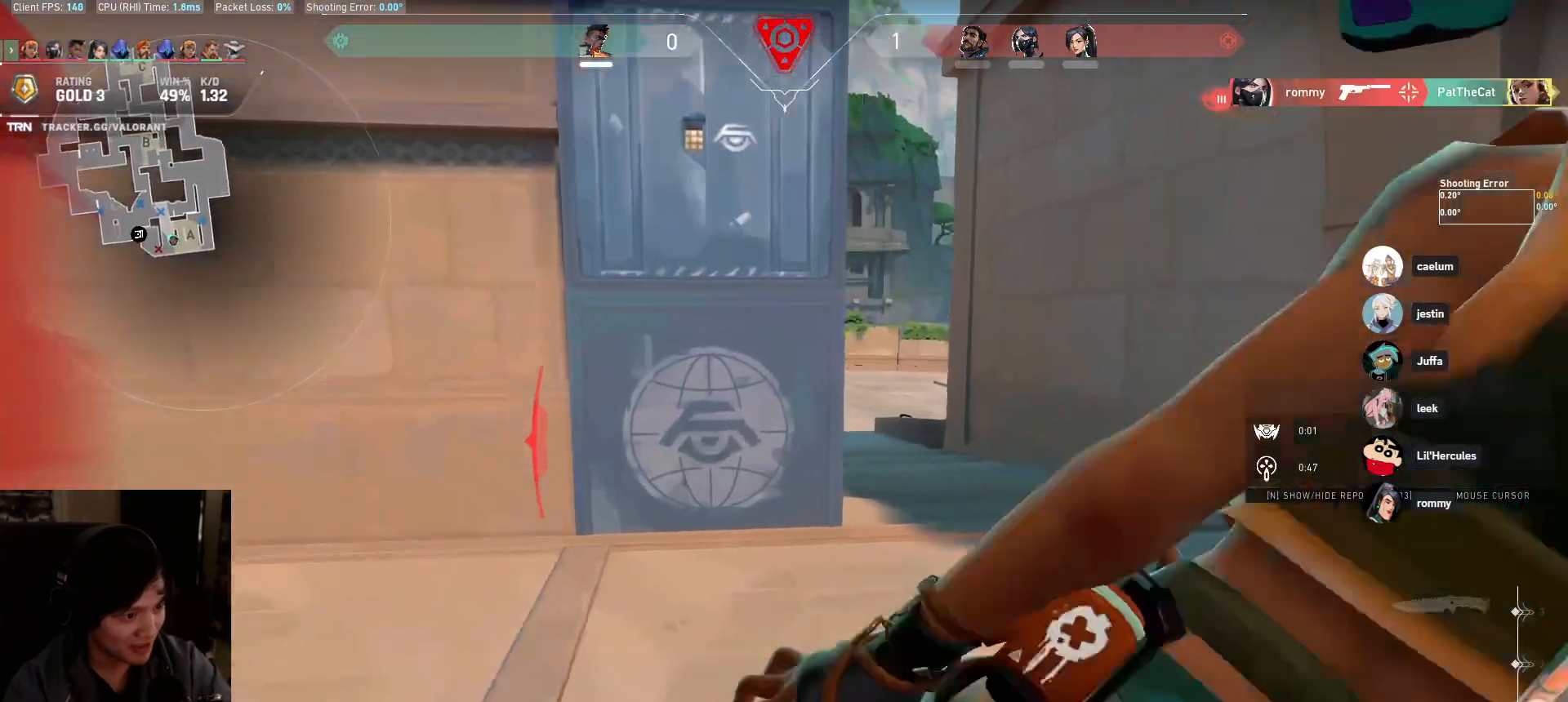
{"keys": [], "mouse": [], "events": [[50, "a", "down"], [50, "s", "down"], [67, "d", "up"], [133, "a", "up"], [233, "s", "up"]]}